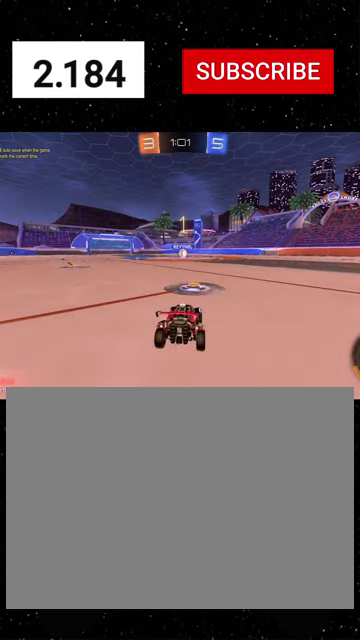
Gameplay with a controller (Xbox layout); each line is a JSON object with the inputs held at the frame after it. "events" lists button and stick changes between this image and that frame as [ms after this image, input, new state], when the widget could be followed in between.
{"buttons": ["R2"], "left_stick": "center", "right_stick": "center", "events": []}
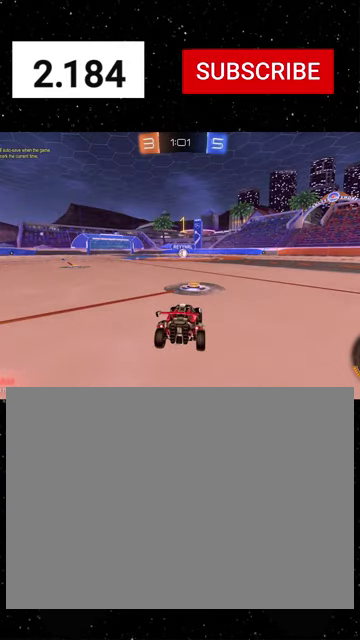
{"buttons": ["R1", "R2"], "left_stick": "center", "right_stick": "center", "events": [[100, "R1", "down"], [400, "left_stick", "right"], [500, "left_stick", "center"]]}
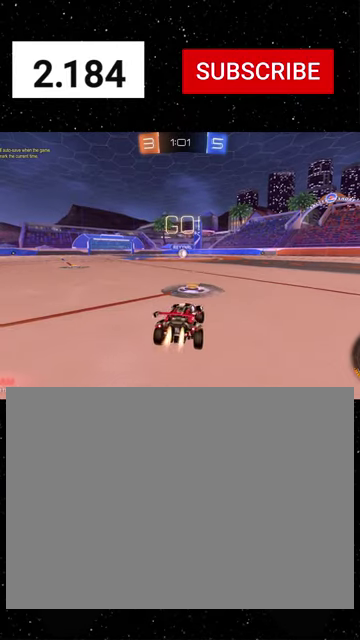
{"buttons": ["X", "R1", "R2"], "left_stick": "down", "right_stick": "center", "events": [[166, "left_stick", "up-left"], [200, "A", "down"], [333, "X", "down"], [333, "left_stick", "down"], [366, "A", "up"], [433, "Y", "down"], [500, "Y", "up"]]}
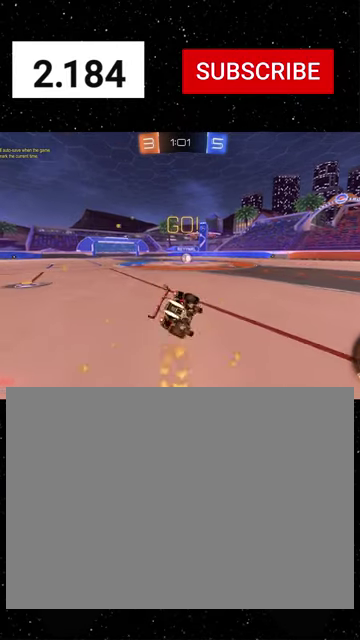
{"buttons": ["X", "R1", "R2"], "left_stick": "down", "right_stick": "center", "events": [[33, "left_stick", "down-right"], [66, "Y", "down"], [100, "left_stick", "down"], [133, "Y", "up"], [166, "left_stick", "down-left"], [200, "Y", "down"], [300, "Y", "up"], [366, "left_stick", "down"], [400, "Y", "down"], [500, "Y", "up"]]}
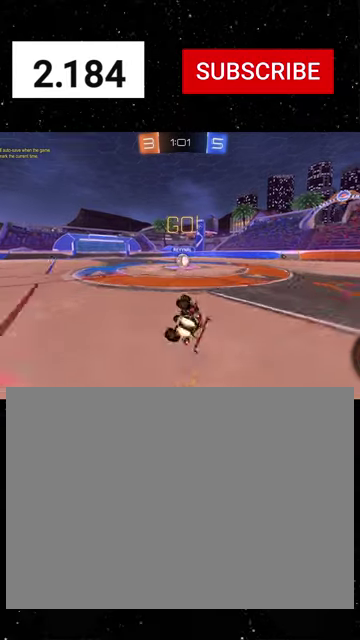
{"buttons": ["R2"], "left_stick": "left", "right_stick": "center", "events": [[300, "X", "up"], [300, "left_stick", "center"], [366, "R1", "up"], [400, "left_stick", "left"]]}